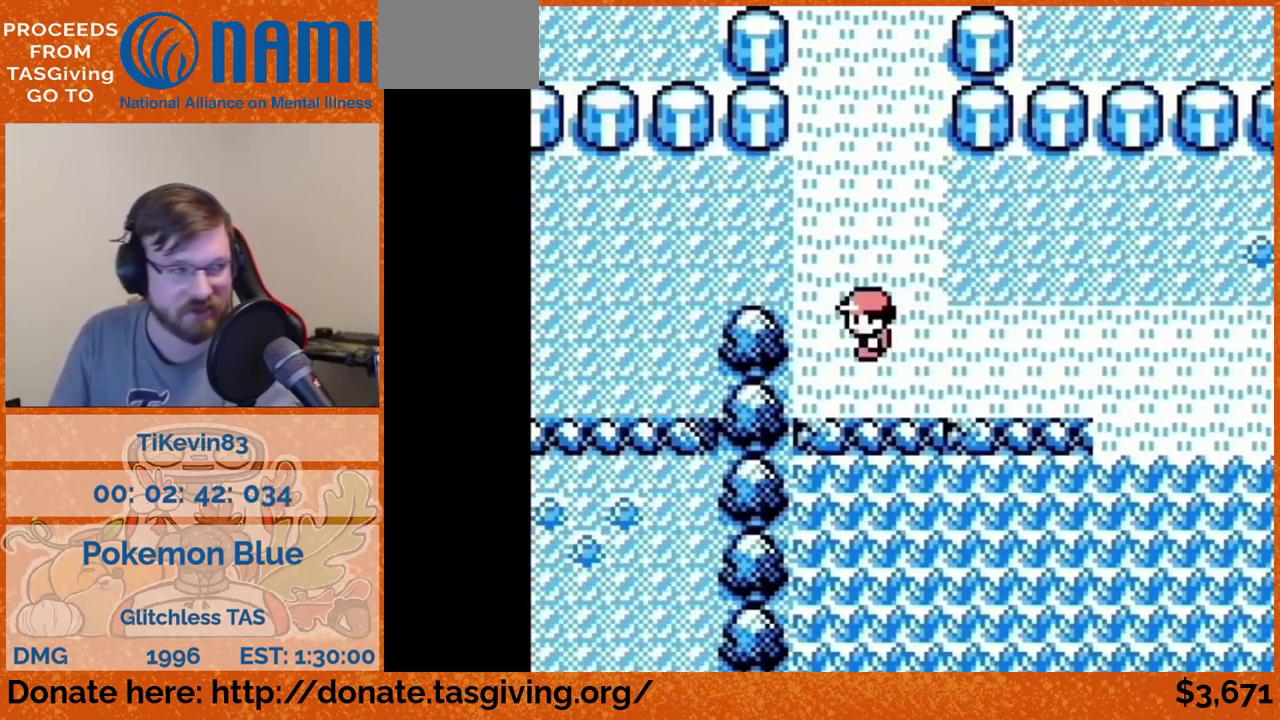
Gameplay with a controller (Nintendo layout); each line is a JSON object with the inputs held at the frame after it. "events" lists button and stick changes between this image and that frame as [ms after this image, input, new state], when the widget could be followed in between. Not read: L3 R3.
{"buttons": ["DPAD_UP"]}
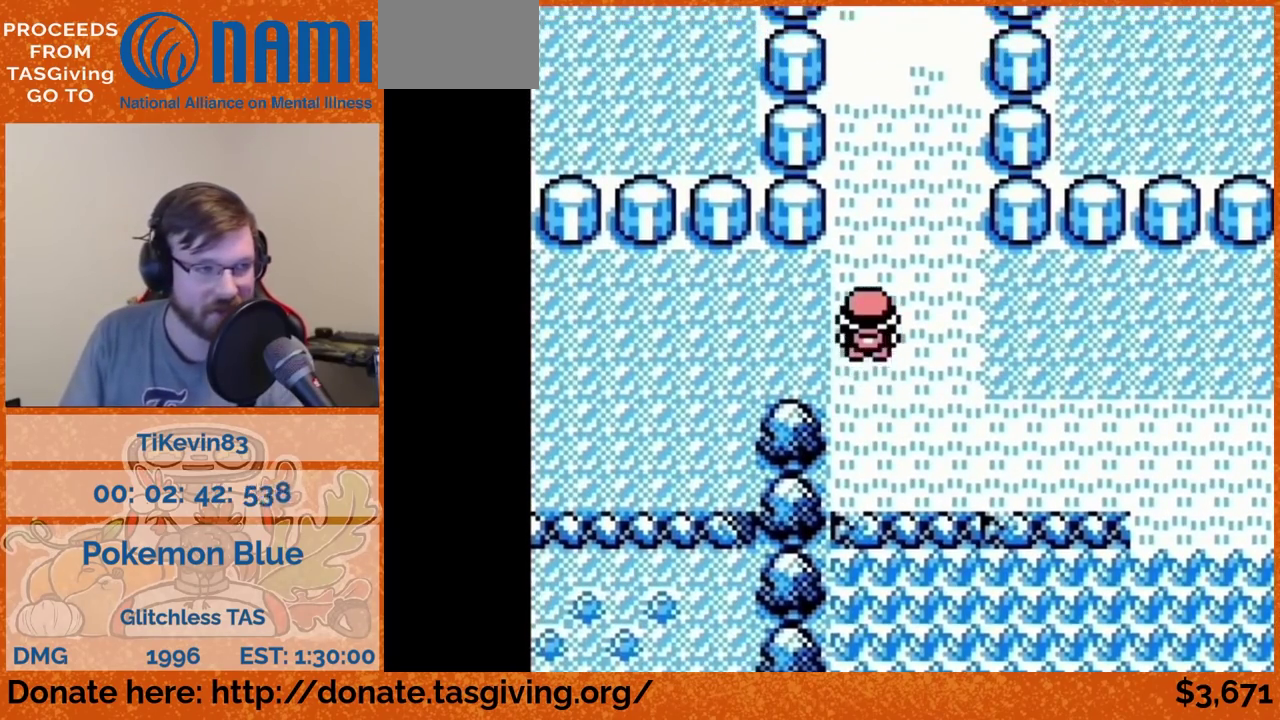
{"buttons": ["DPAD_UP"]}
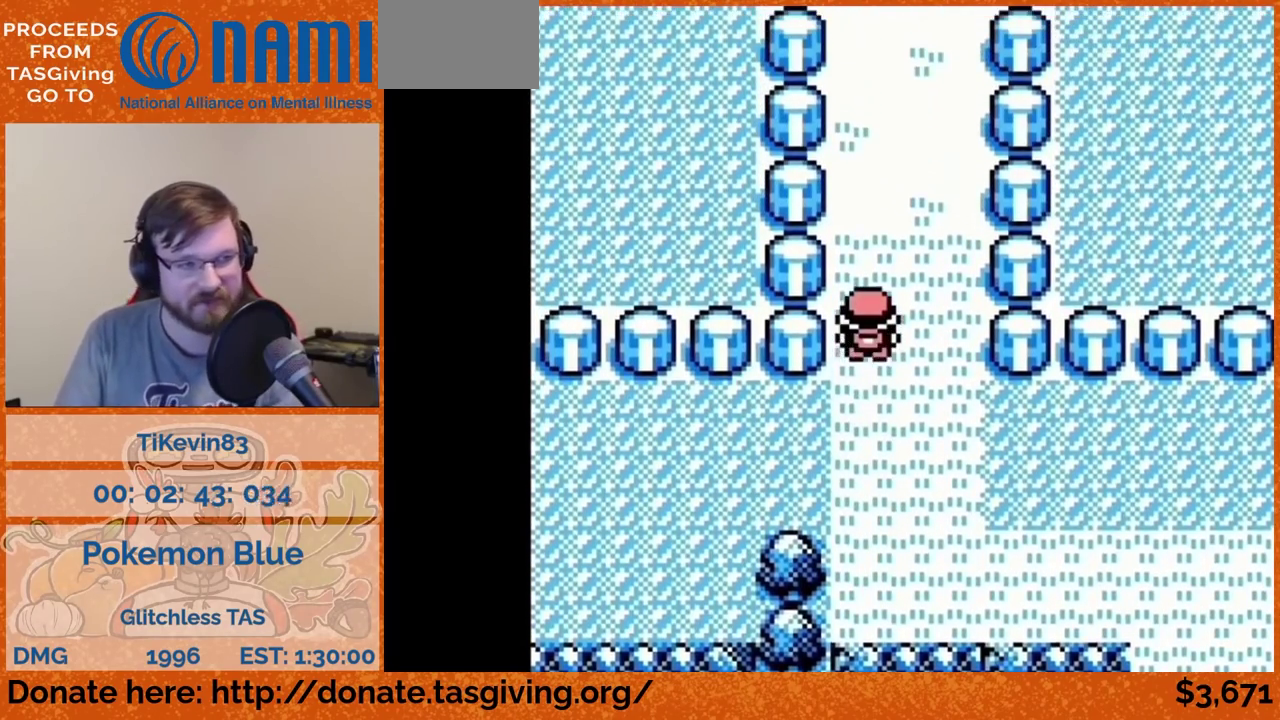
{"buttons": ["DPAD_UP"]}
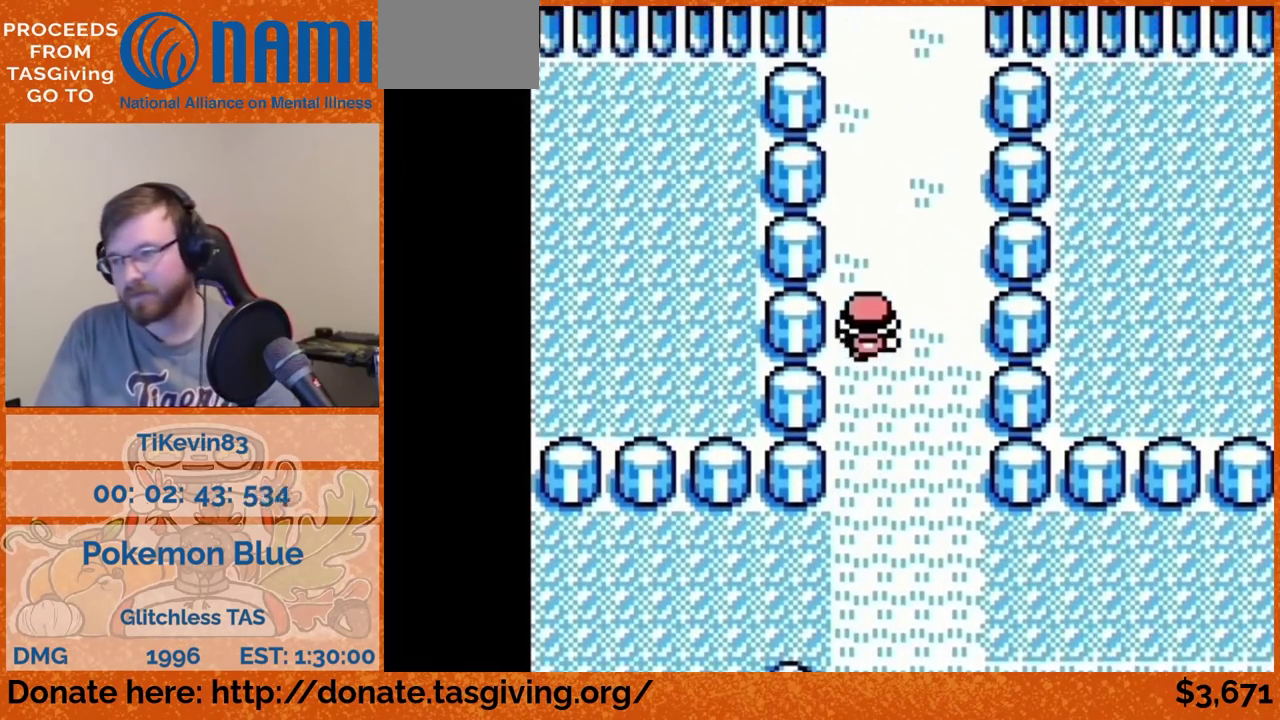
{"buttons": ["DPAD_UP"]}
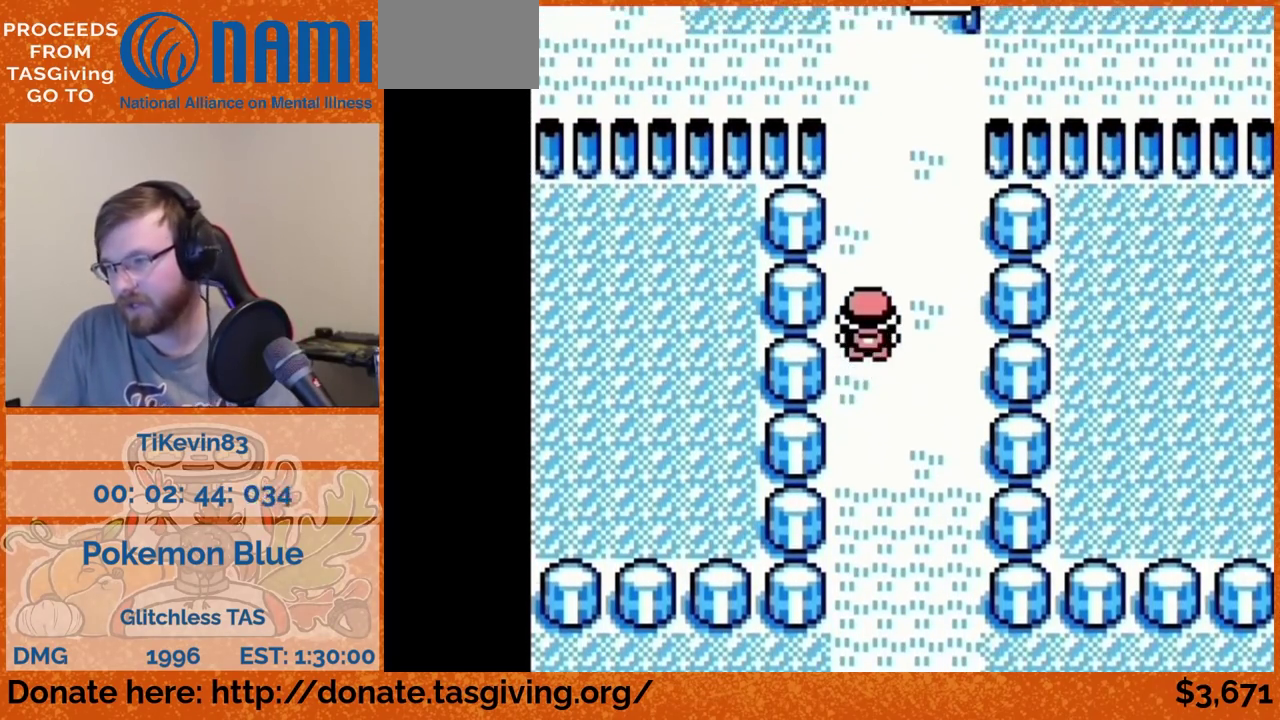
{"buttons": ["DPAD_UP"]}
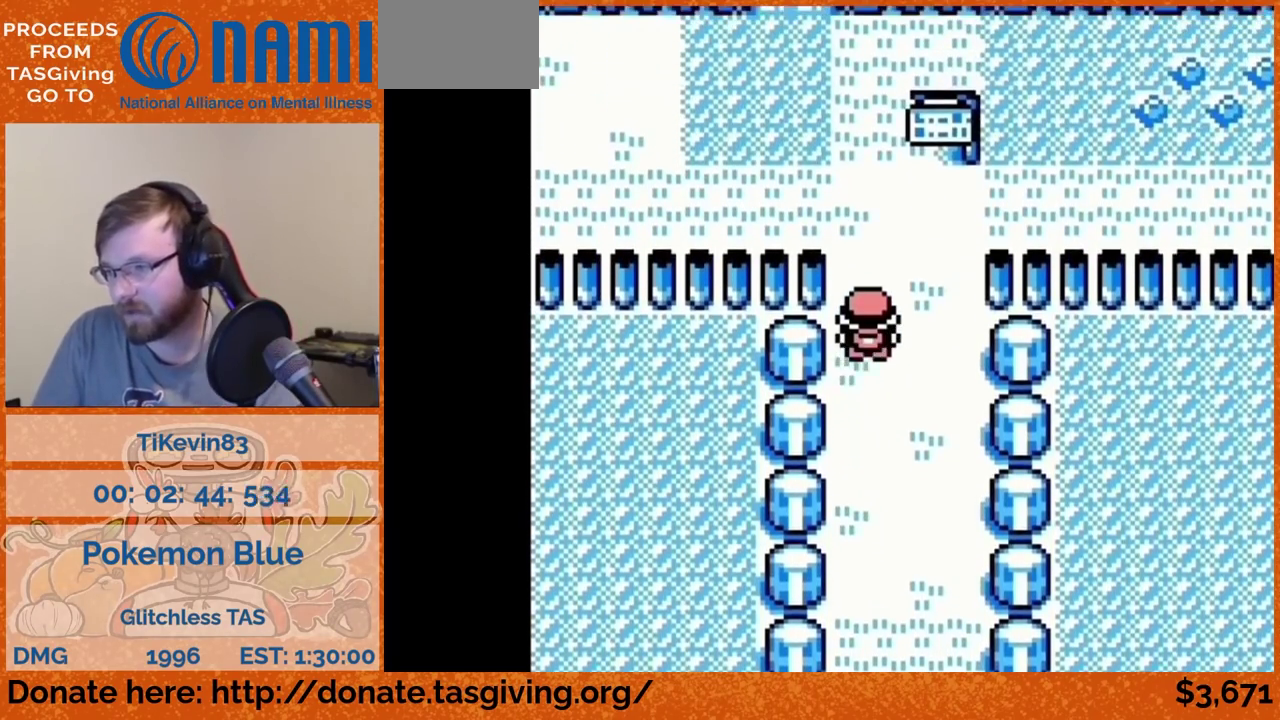
{"buttons": ["DPAD_UP"]}
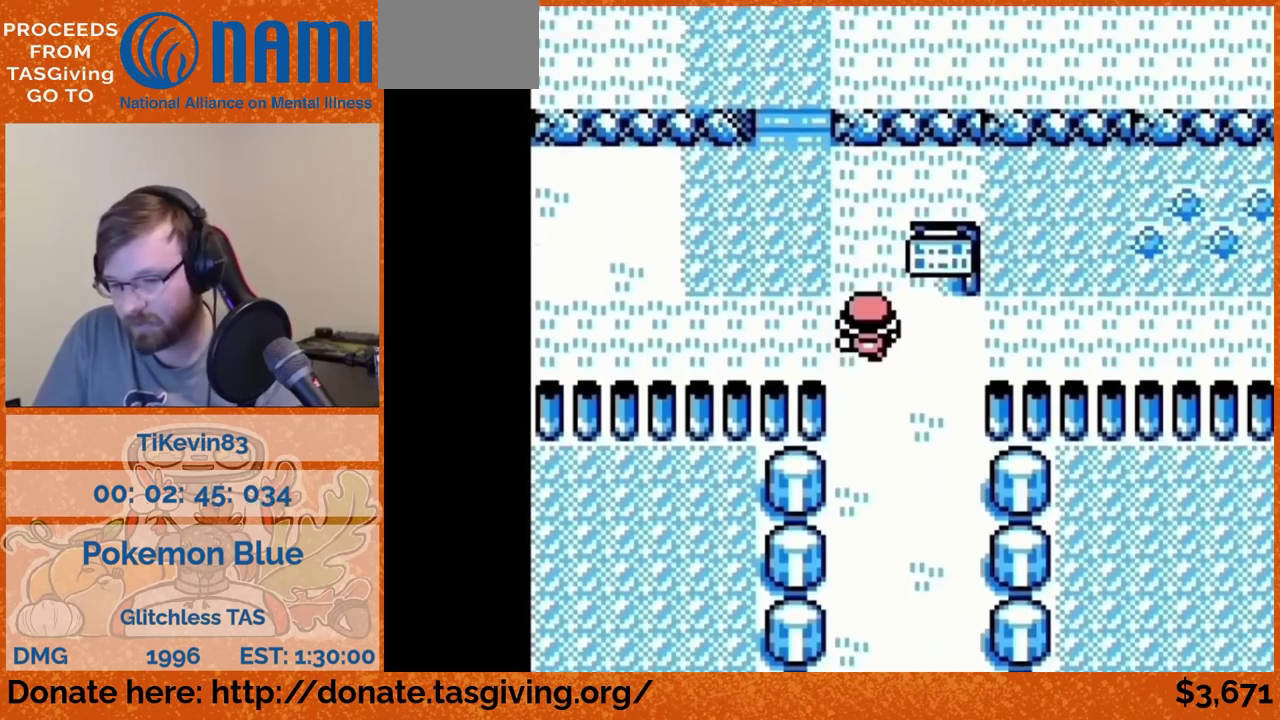
{"buttons": ["DPAD_UP"], "events": [[83, "DPAD_LEFT", "down"], [83, "DPAD_UP", "up"], [383, "DPAD_LEFT", "up"], [383, "DPAD_UP", "down"]]}
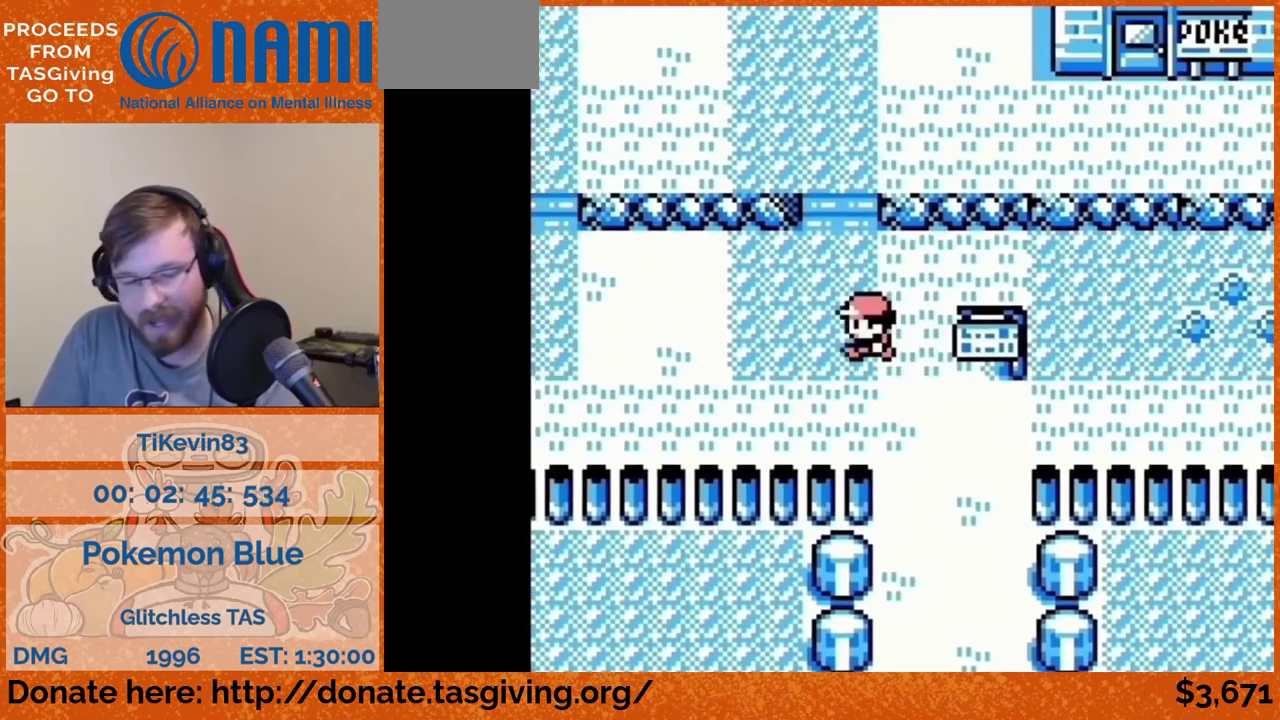
{"buttons": ["DPAD_UP"]}
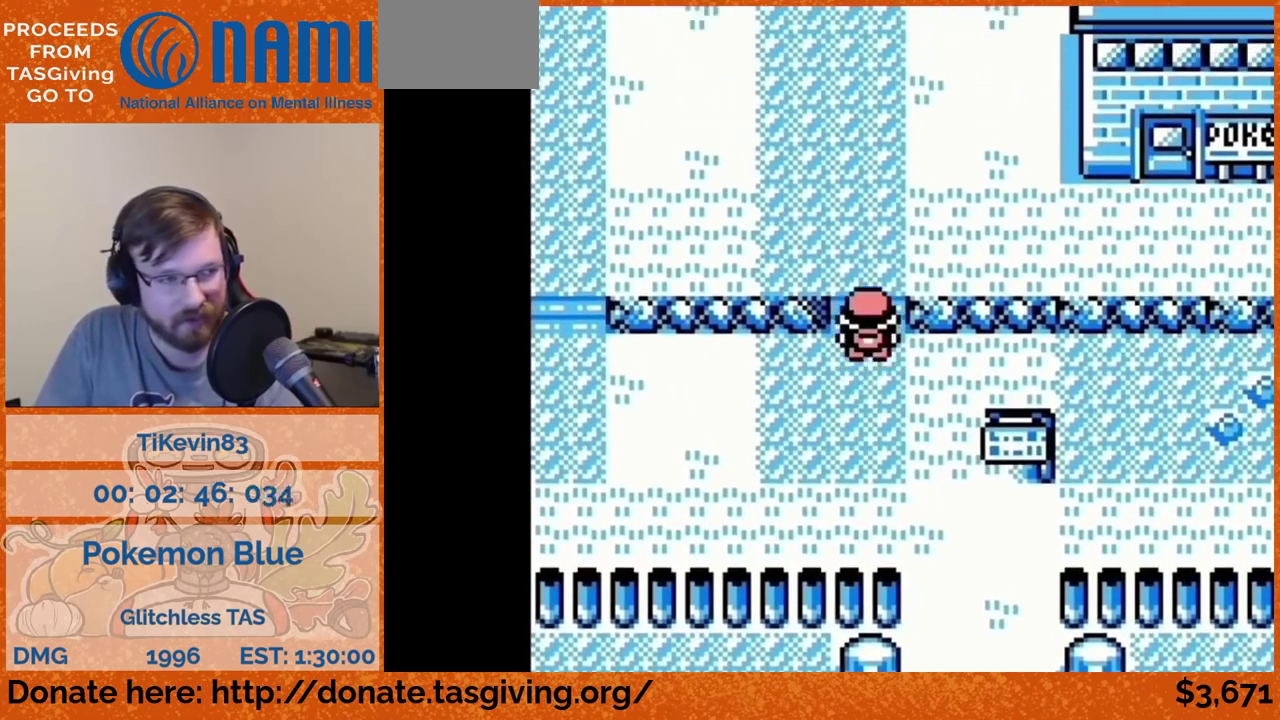
{"buttons": ["DPAD_UP"]}
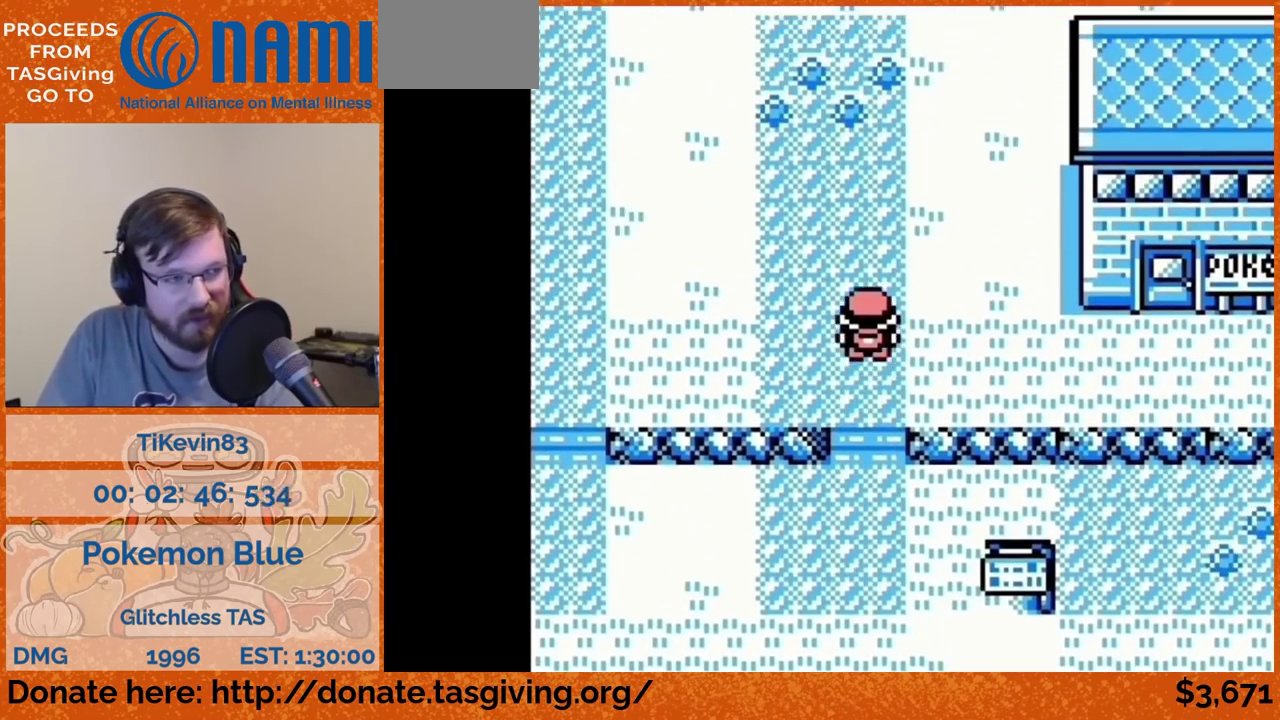
{"buttons": ["DPAD_UP"]}
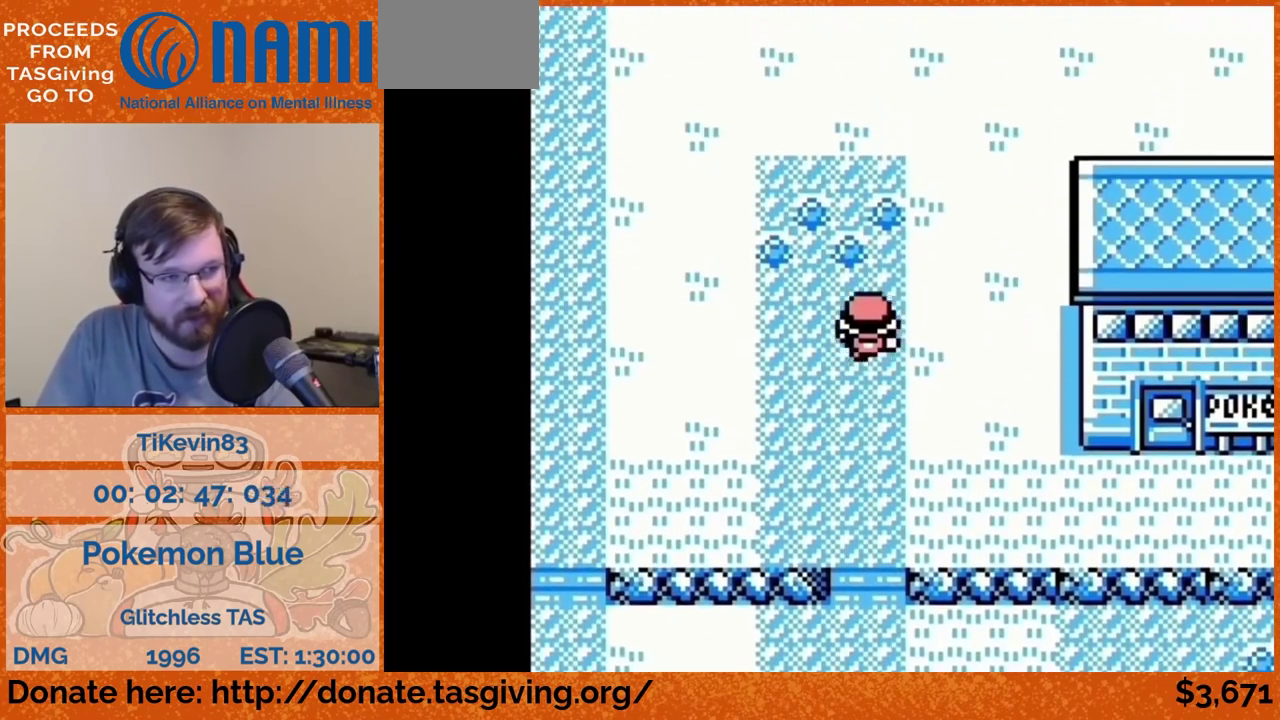
{"buttons": ["DPAD_UP"]}
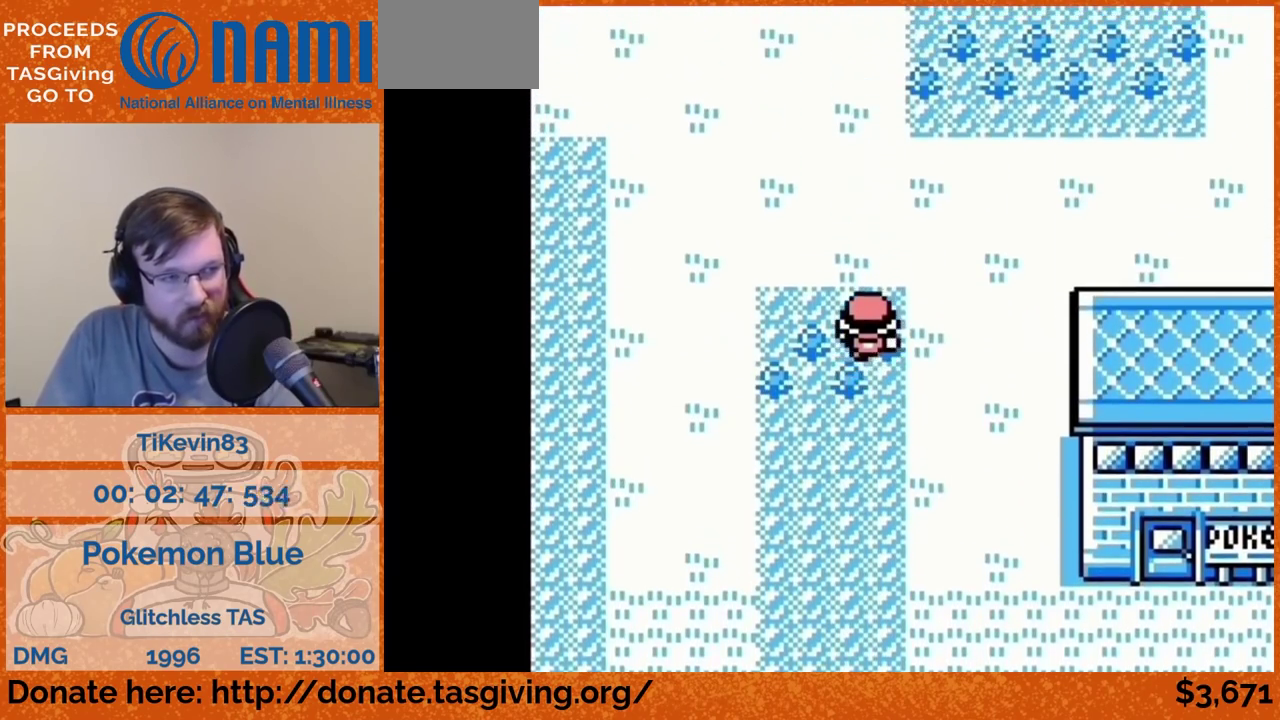
{"buttons": ["DPAD_RIGHT"], "events": [[417, "DPAD_RIGHT", "down"], [417, "DPAD_UP", "up"]]}
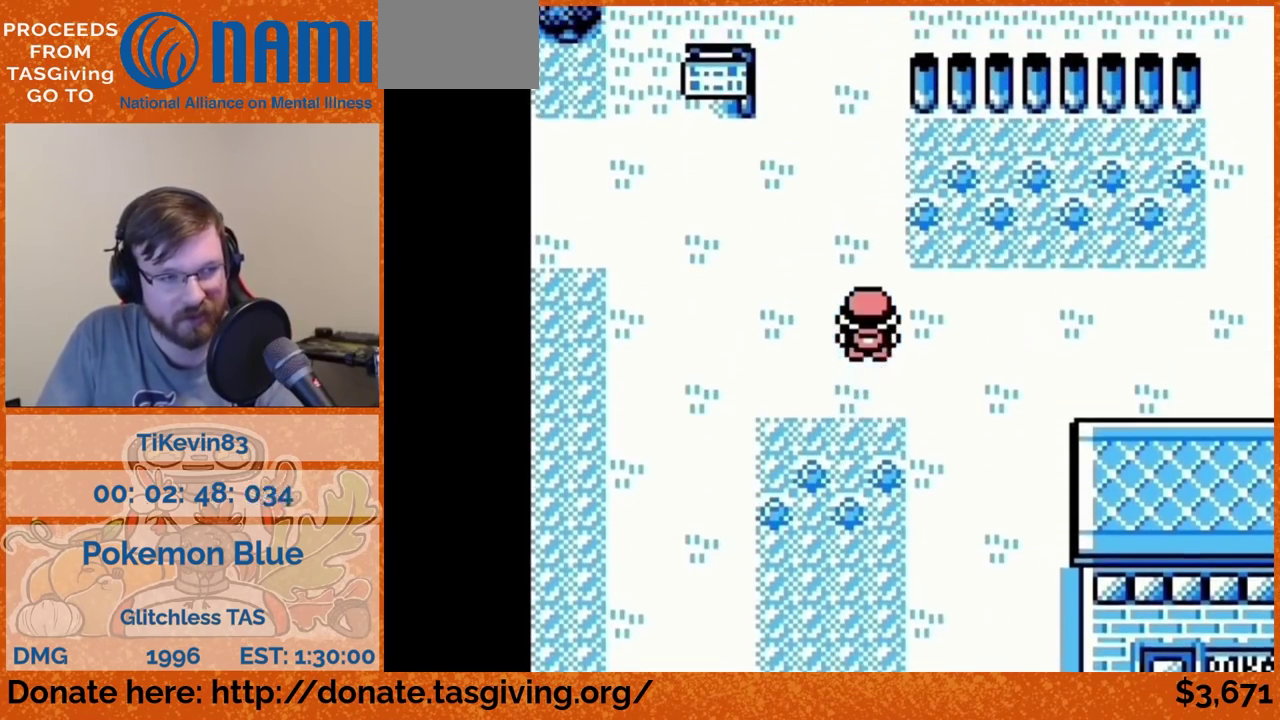
{"buttons": ["DPAD_RIGHT"]}
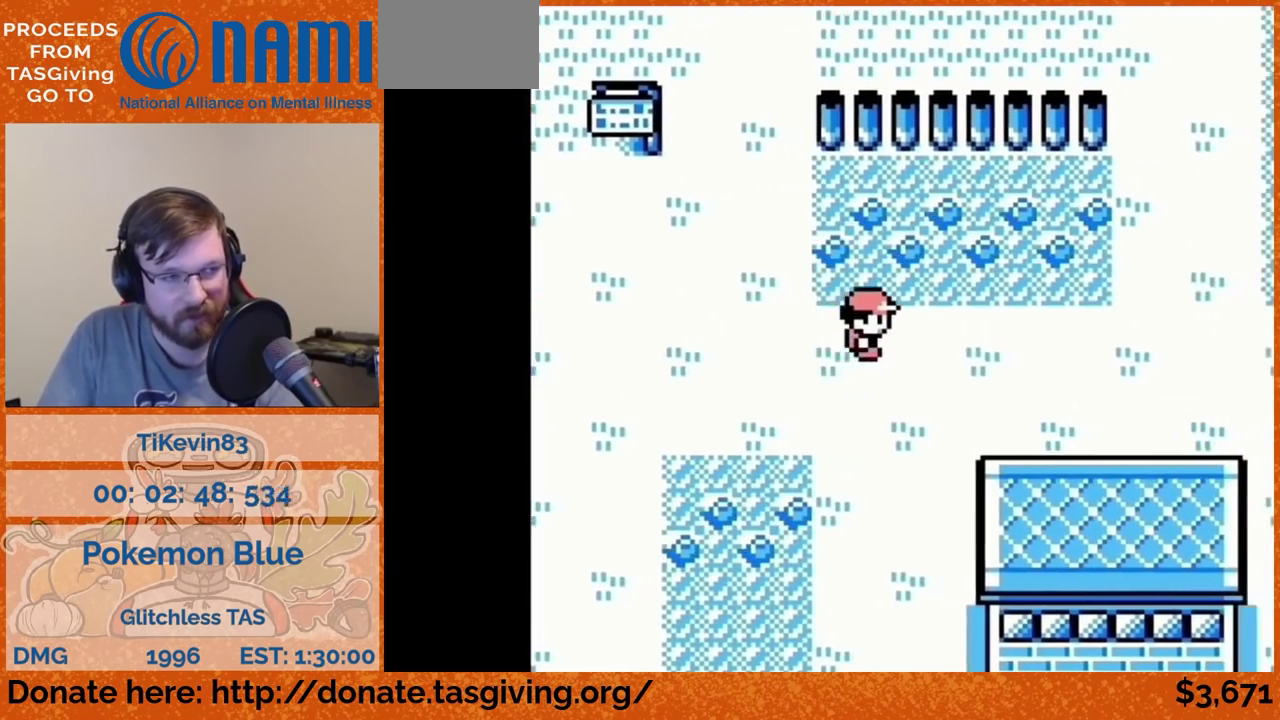
{"buttons": ["DPAD_RIGHT"]}
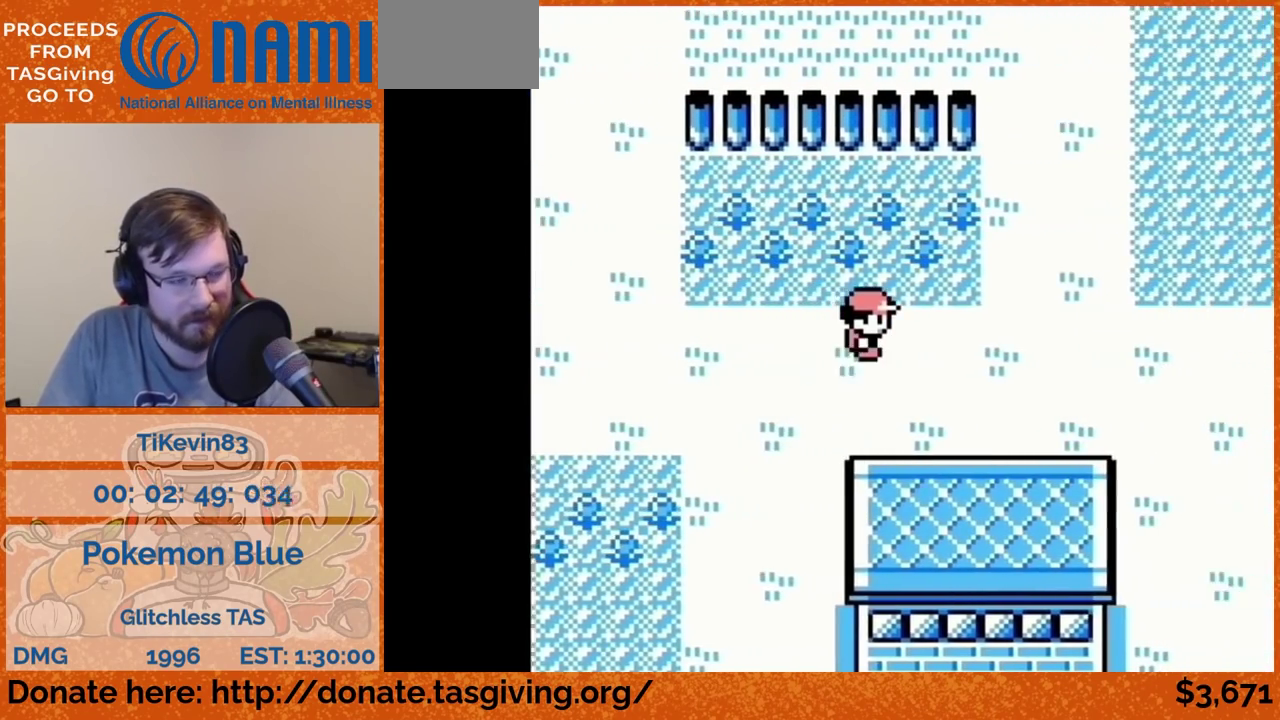
{"buttons": ["DPAD_RIGHT"]}
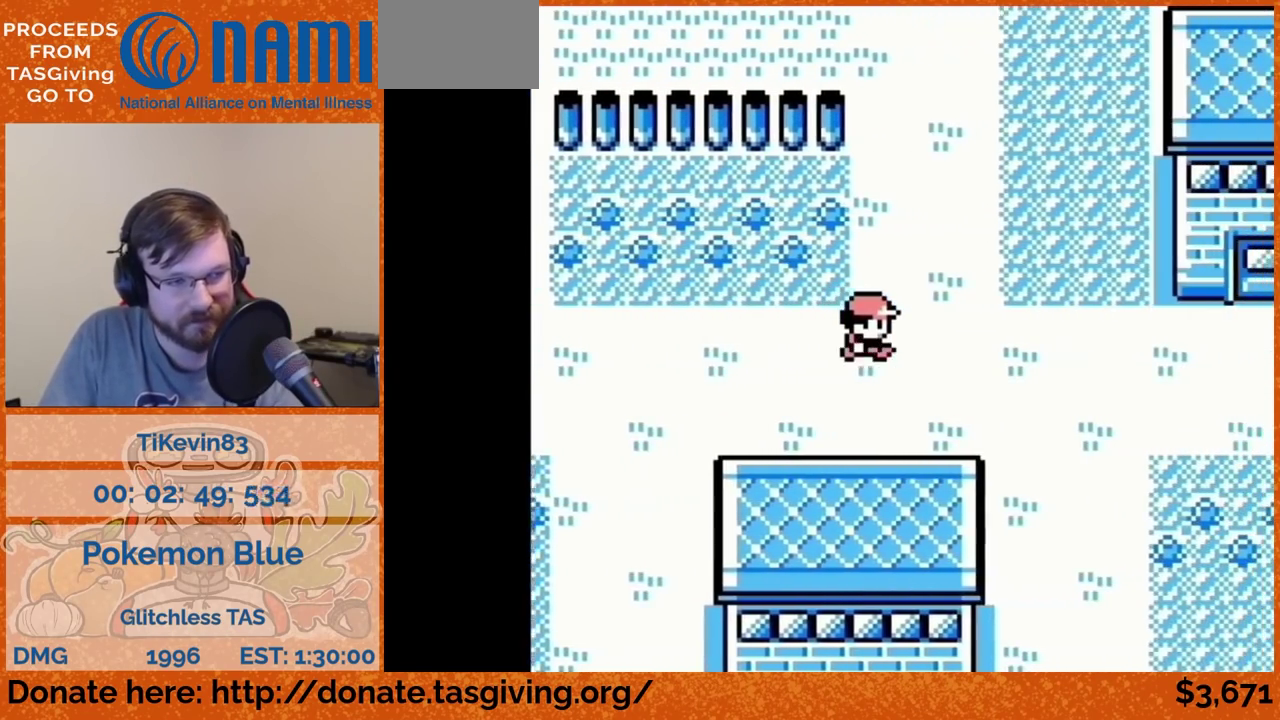
{"buttons": ["DPAD_RIGHT"]}
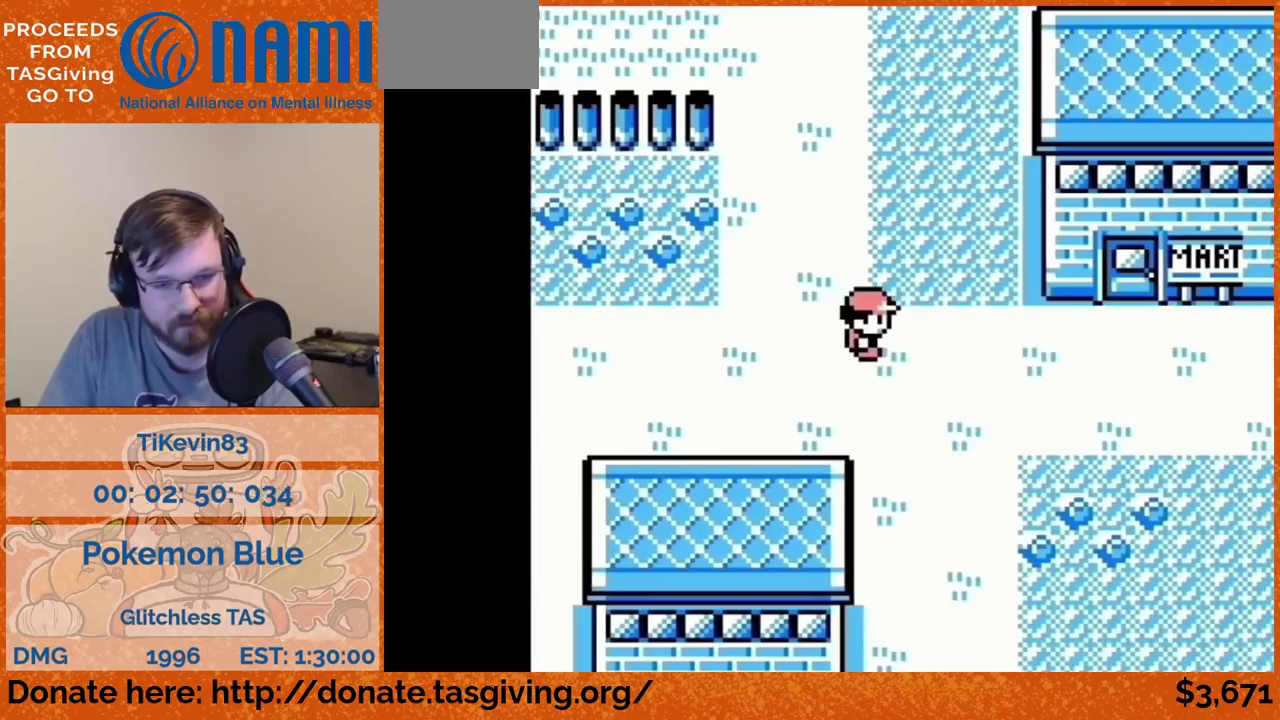
{"buttons": ["DPAD_RIGHT"]}
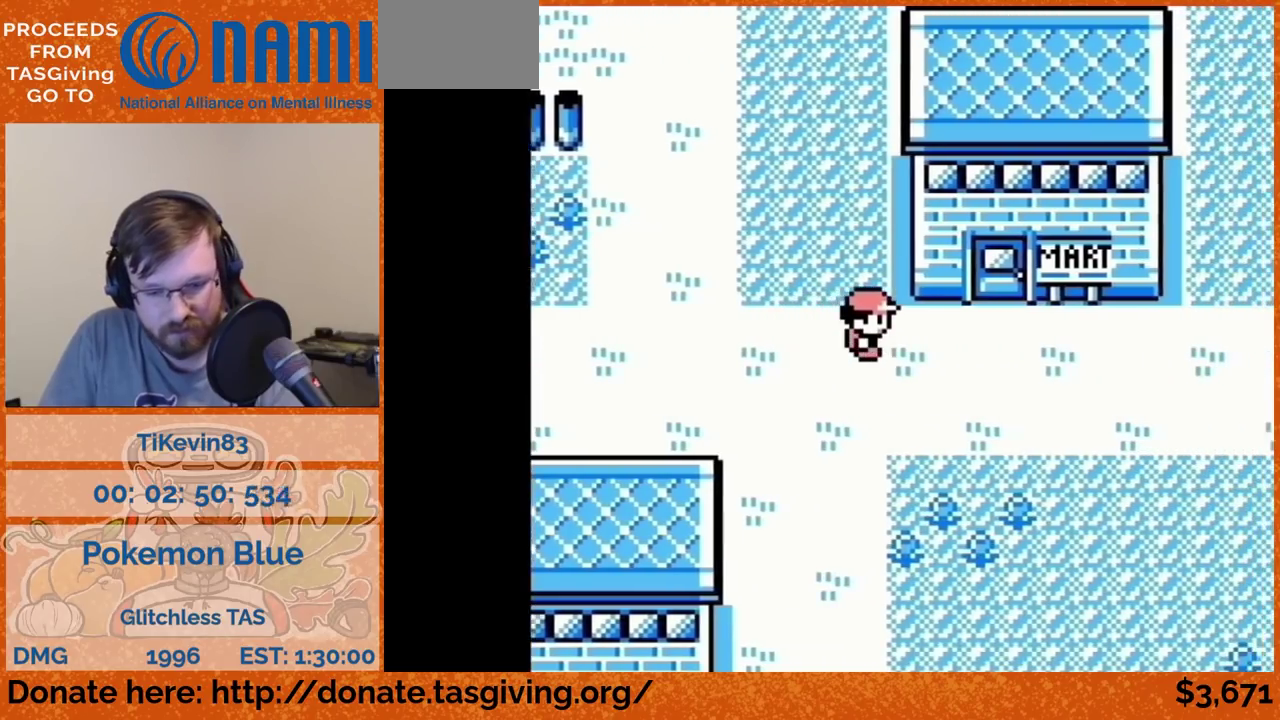
{"buttons": ["DPAD_UP"], "events": [[267, "DPAD_RIGHT", "up"], [267, "DPAD_UP", "down"]]}
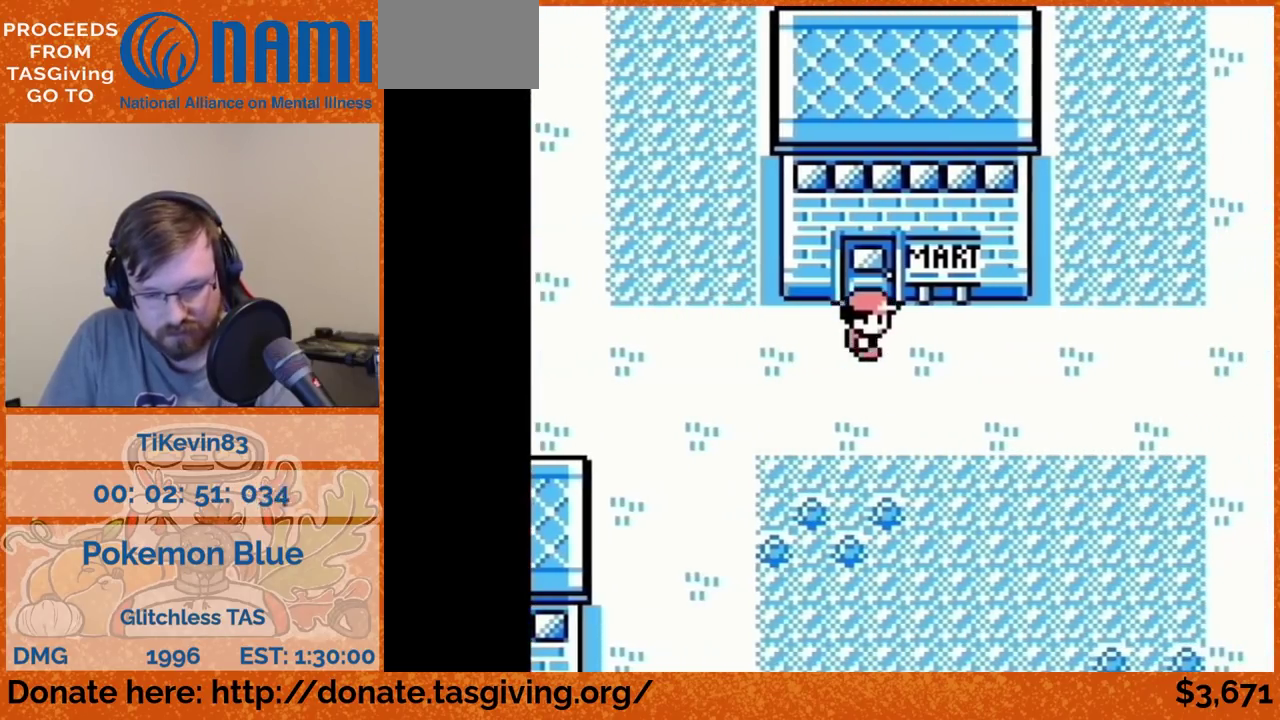
{"buttons": ["DPAD_UP"]}
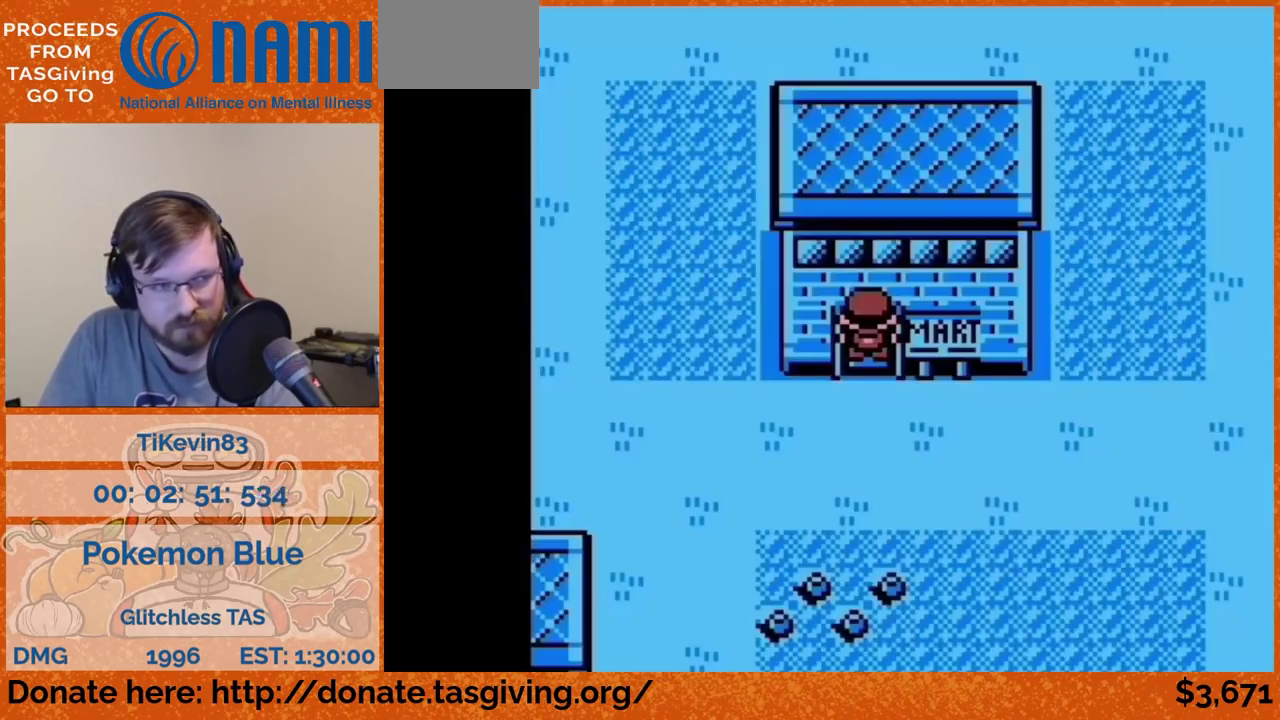
{"buttons": [], "events": [[150, "DPAD_UP", "up"]]}